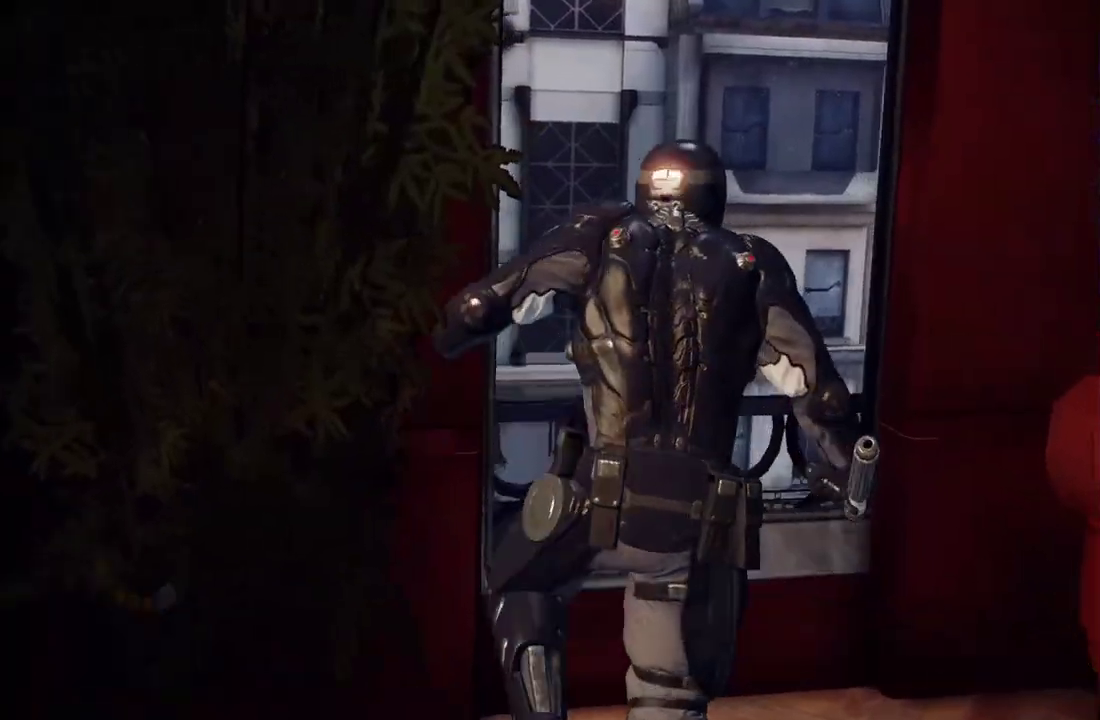
Gameplay with a controller (Xbox layout); each line is a JSON object with the inputs held at the frame after it. "events" lists button and stick changes between this image and that frame as [ms after this image, input, new state], when the widget could be followed in between. This overlay highlights the sticks when they move; stick clicks (L3 R3) are not distinguishable. Not read: L3 R3.
{"buttons": [], "left_stick": "center", "right_stick": "center", "events": [[133, "left_stick", "center"]]}
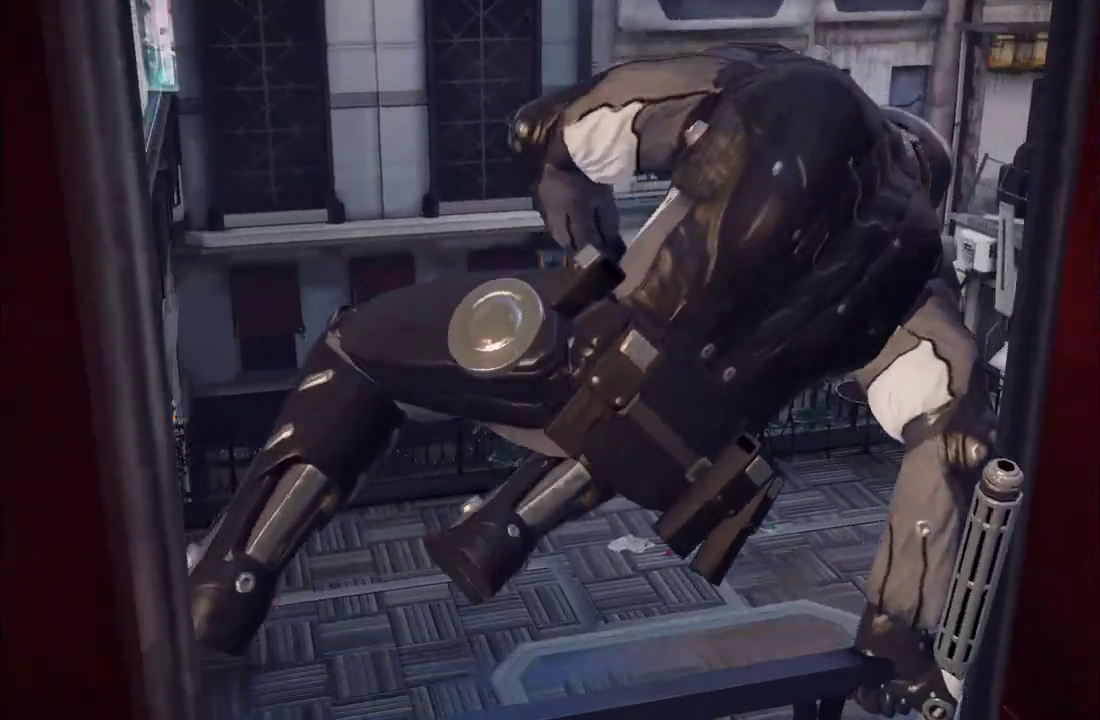
{"buttons": [], "left_stick": "center", "right_stick": "center", "events": []}
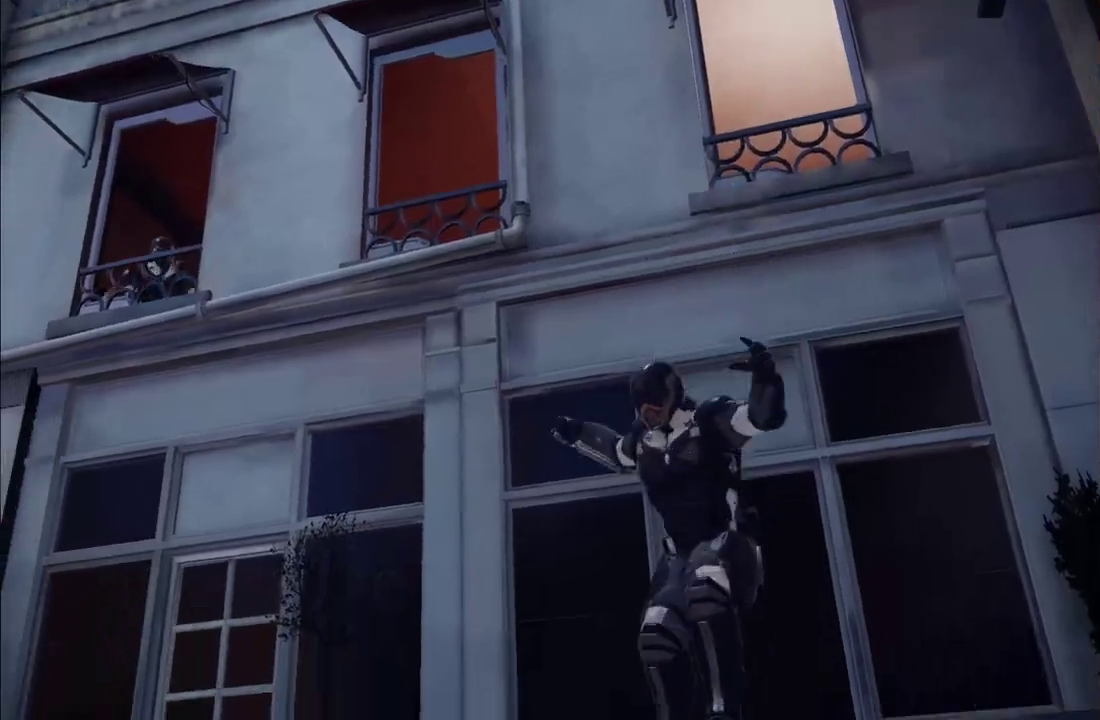
{"buttons": [], "left_stick": "center", "right_stick": "center", "events": []}
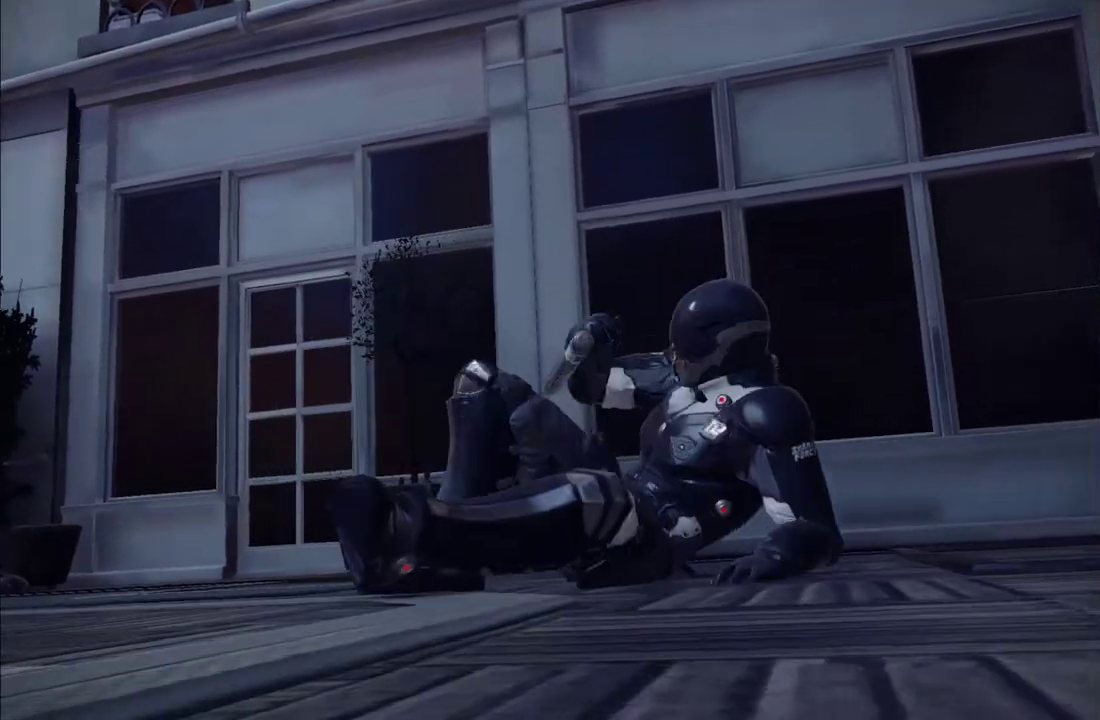
{"buttons": [], "left_stick": "center", "right_stick": "center", "events": []}
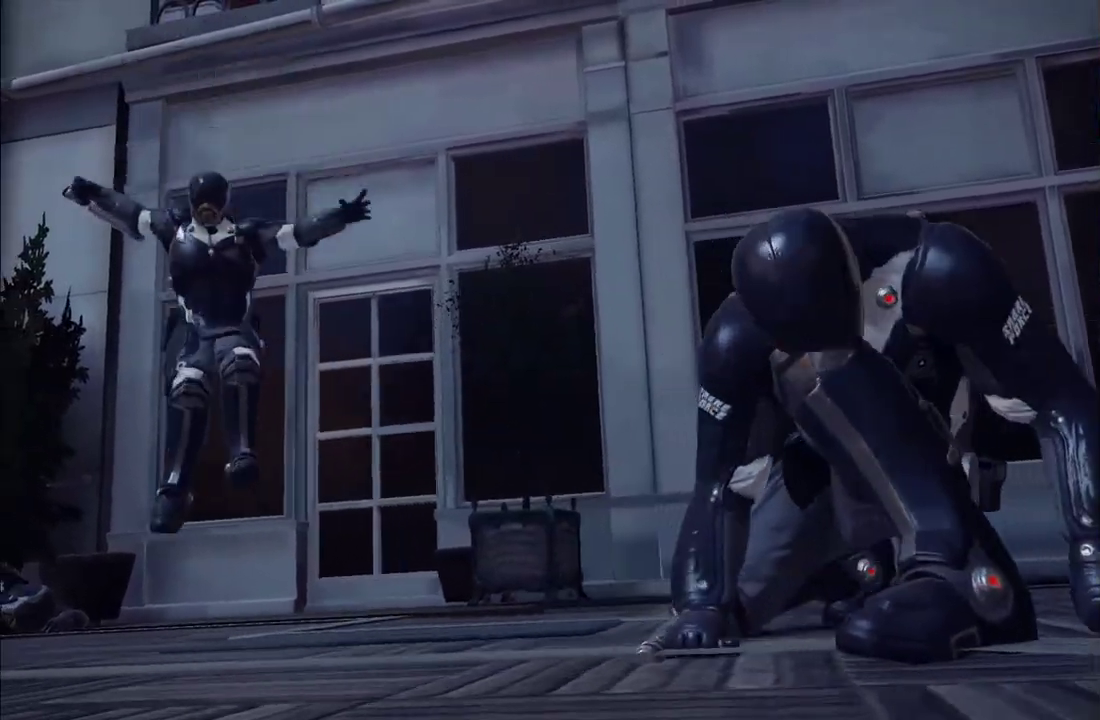
{"buttons": [], "left_stick": "center", "right_stick": "center", "events": []}
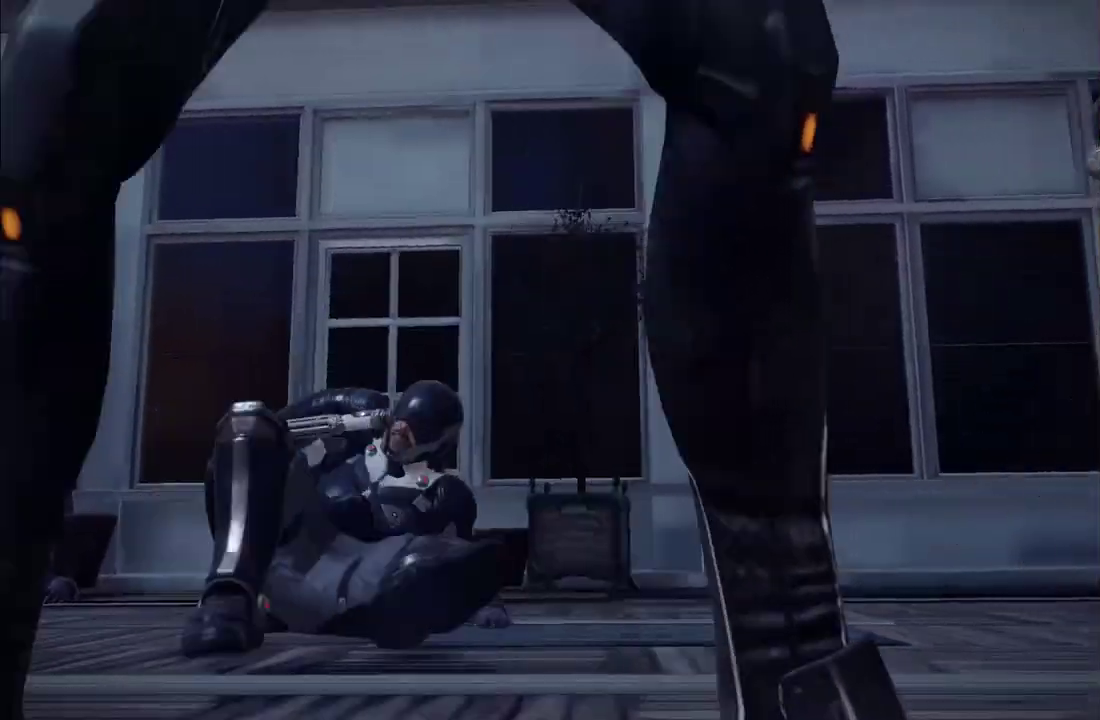
{"buttons": [], "left_stick": "center", "right_stick": "center", "events": []}
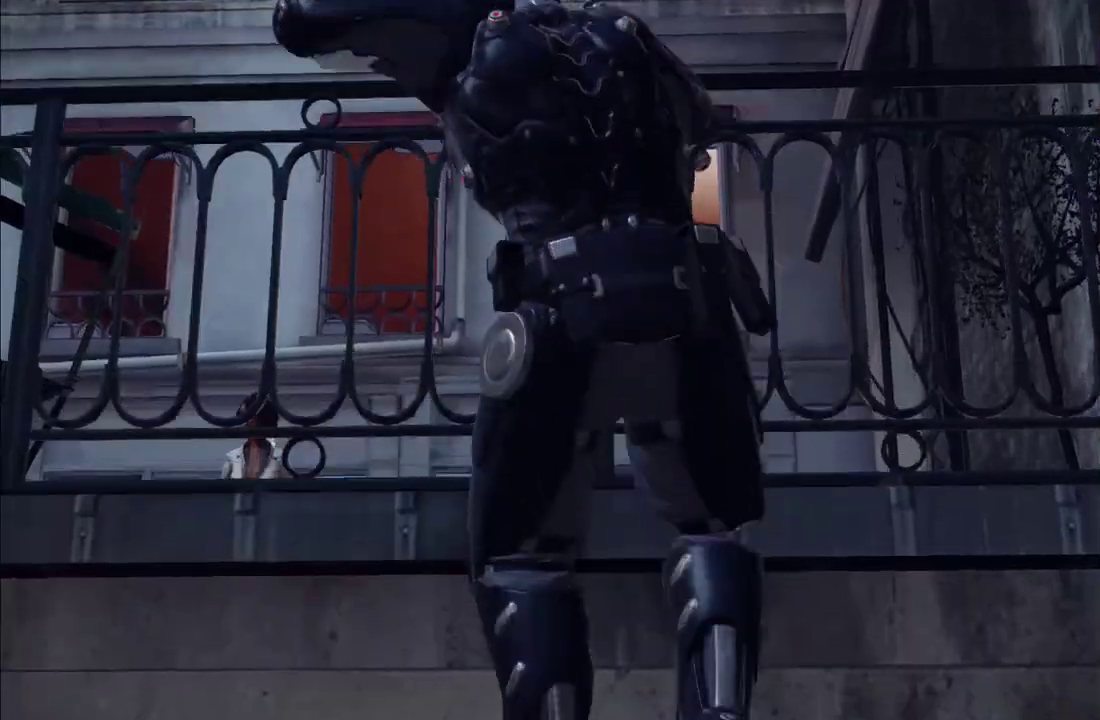
{"buttons": [], "left_stick": "center", "right_stick": "center", "events": []}
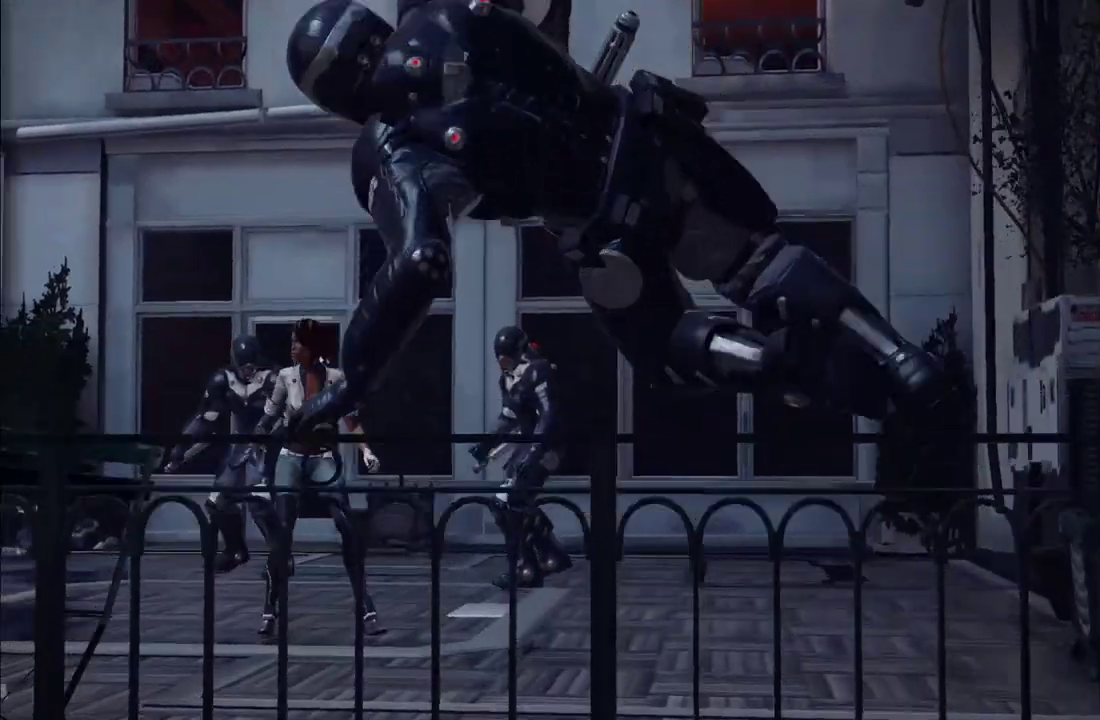
{"buttons": [], "left_stick": "center", "right_stick": "center", "events": []}
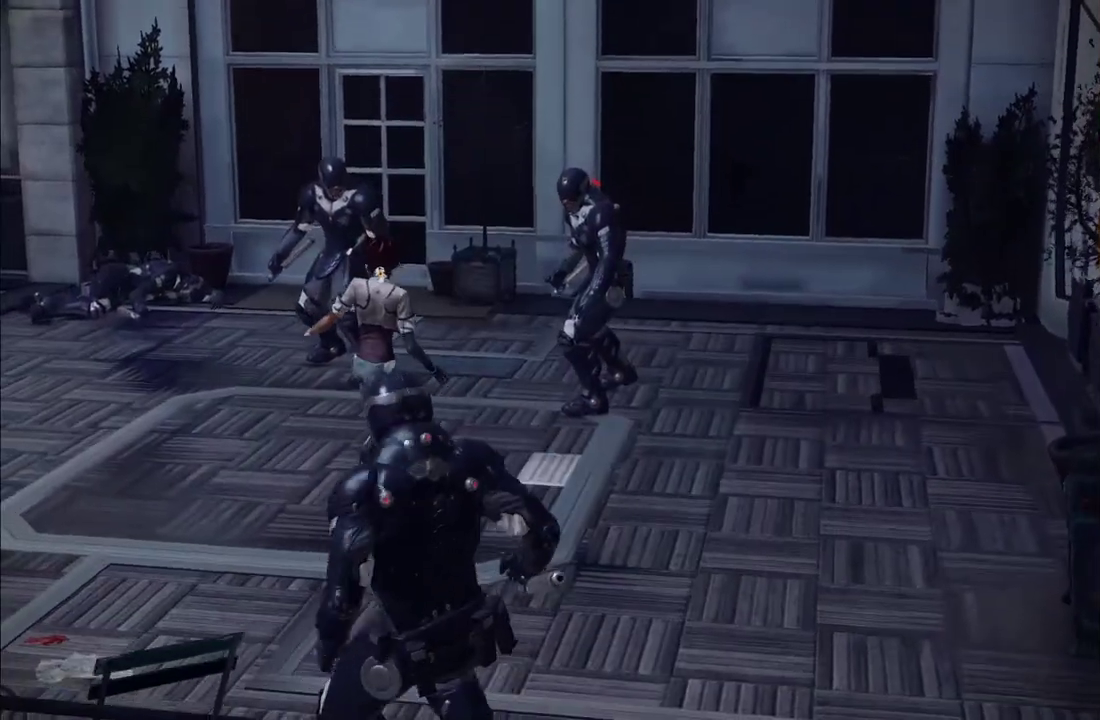
{"buttons": [], "left_stick": "down", "right_stick": "center", "events": [[100, "left_stick", "down"], [400, "X", "down"], [500, "X", "up"]]}
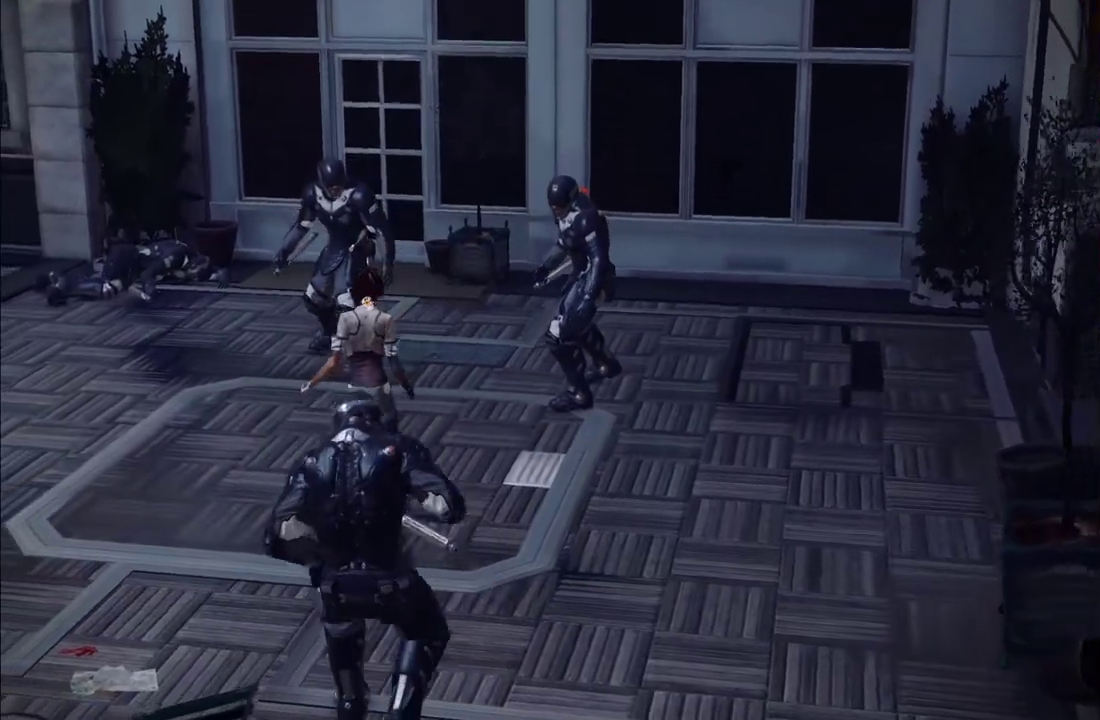
{"buttons": ["Y"], "left_stick": "down", "right_stick": "center", "events": [[250, "Y", "down"], [367, "Y", "up"], [433, "Y", "down"]]}
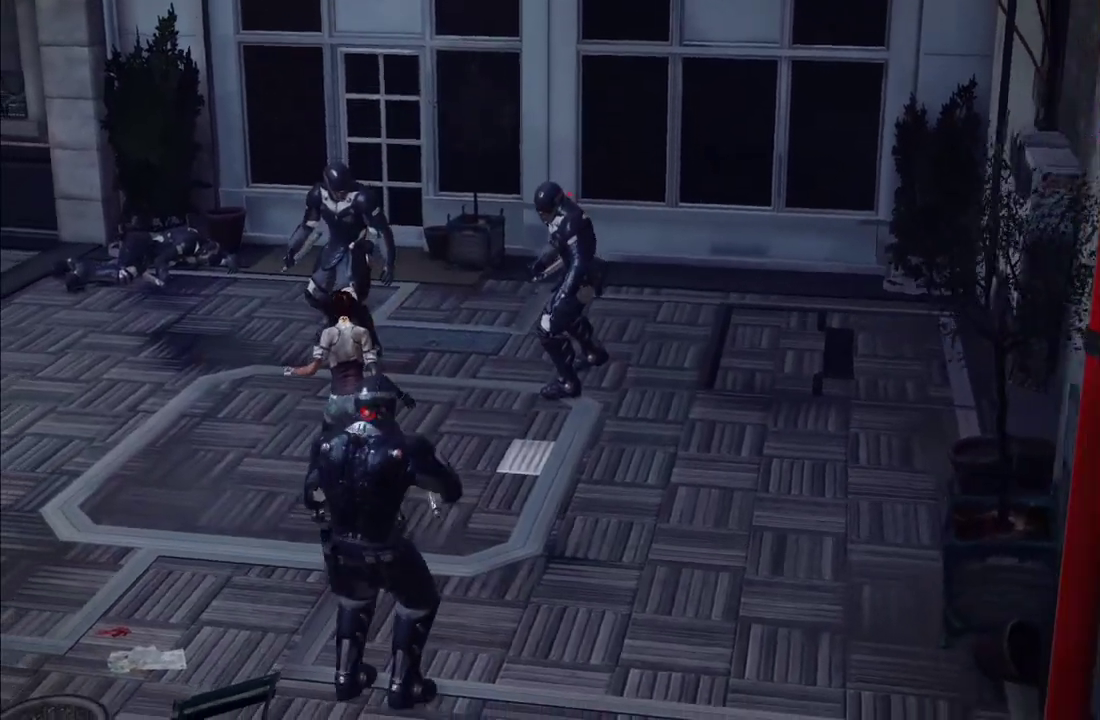
{"buttons": ["Y"], "left_stick": "down", "right_stick": "center", "events": [[17, "Y", "up"], [100, "Y", "down"], [183, "Y", "up"], [267, "Y", "down"], [333, "Y", "up"], [433, "Y", "down"]]}
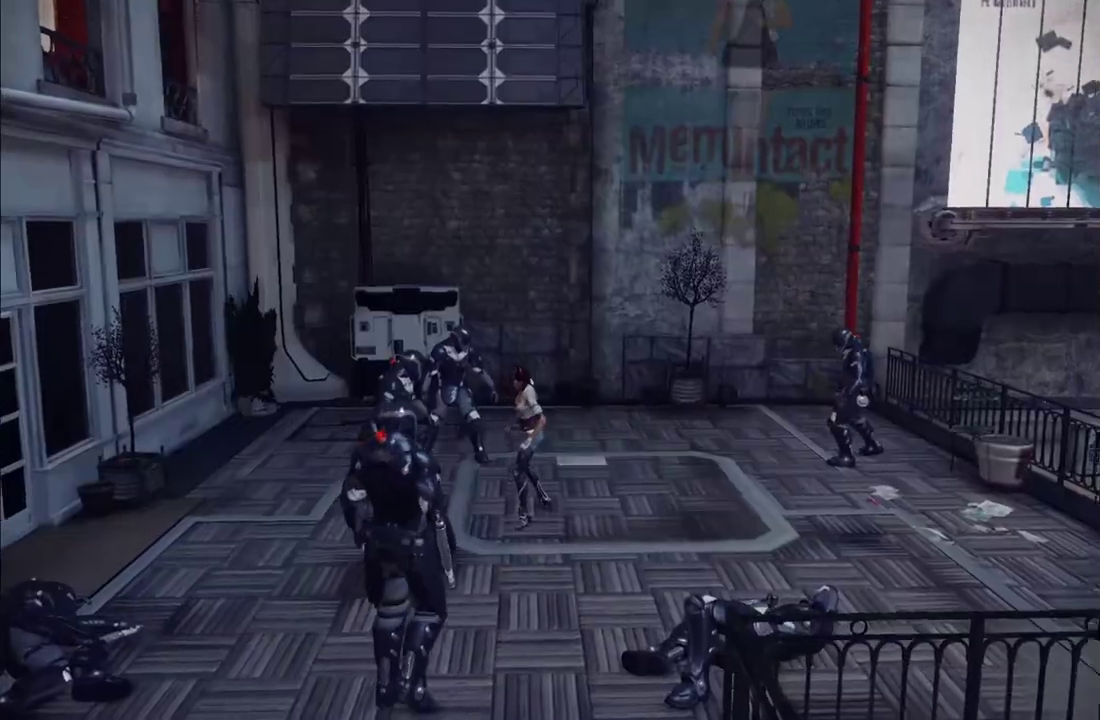
{"buttons": ["Y"], "left_stick": "up-right", "right_stick": "center"}
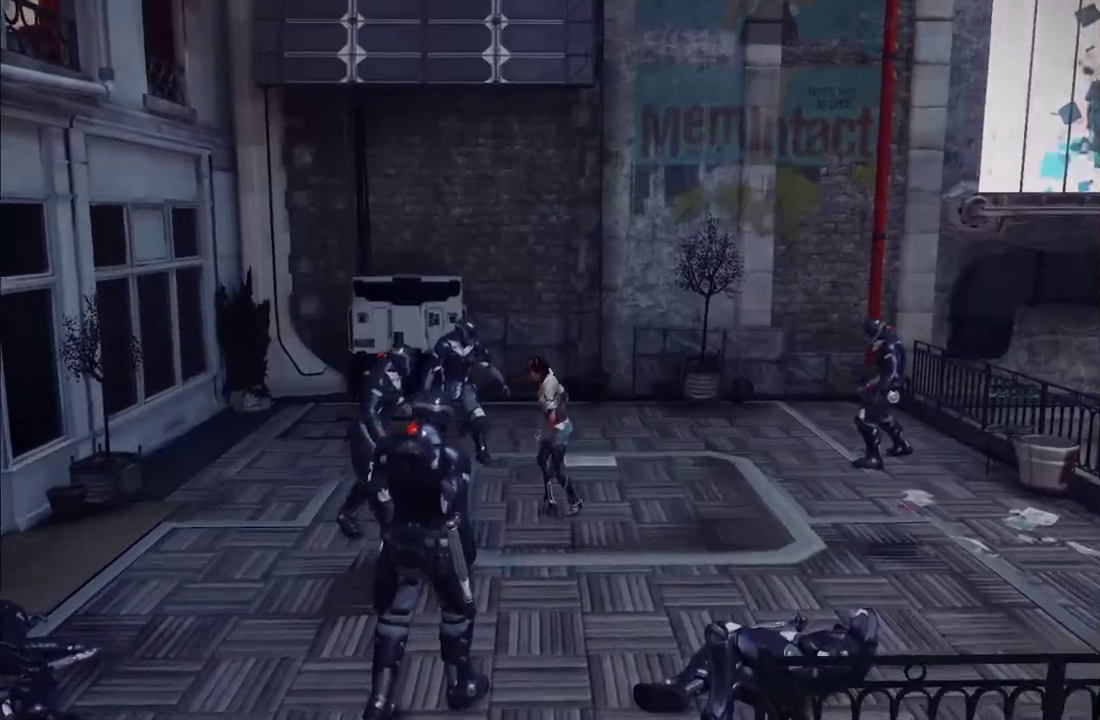
{"buttons": ["Y"], "left_stick": "up-right", "right_stick": "center", "events": [[17, "Y", "up"], [133, "Y", "down"], [183, "Y", "up"], [267, "Y", "down"], [350, "Y", "up"], [450, "Y", "down"]]}
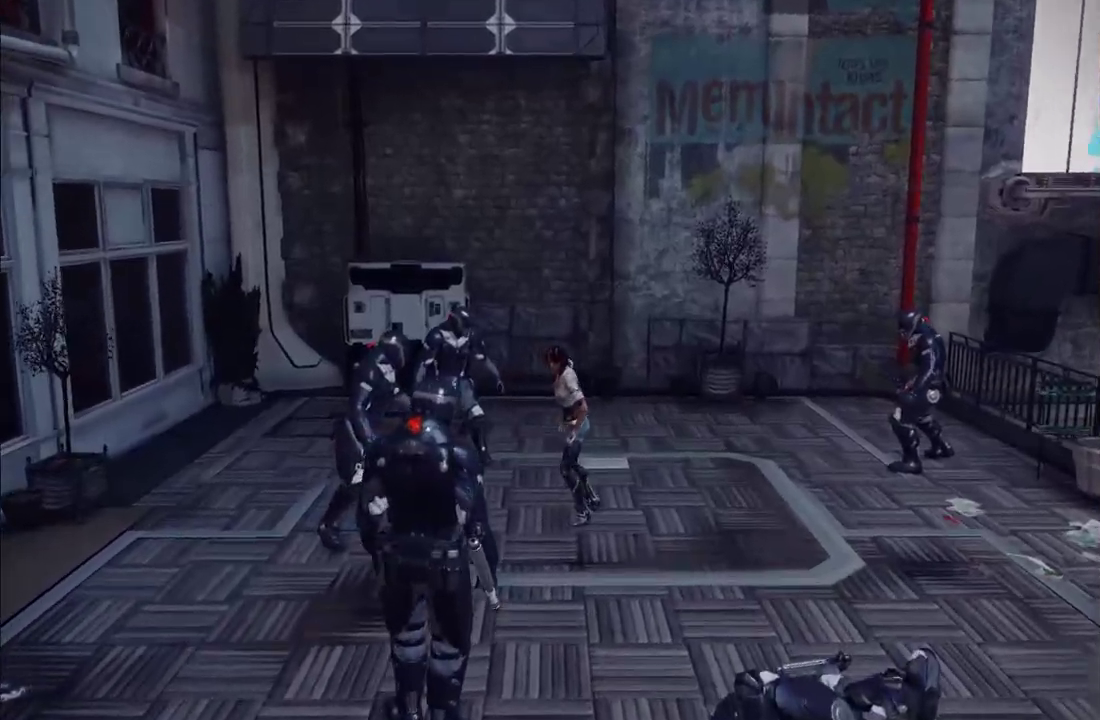
{"buttons": [], "left_stick": "up-right", "right_stick": "center", "events": [[17, "Y", "up"], [100, "Y", "down"], [167, "Y", "up"], [250, "Y", "down"], [350, "Y", "up"], [417, "Y", "down"], [500, "Y", "up"]]}
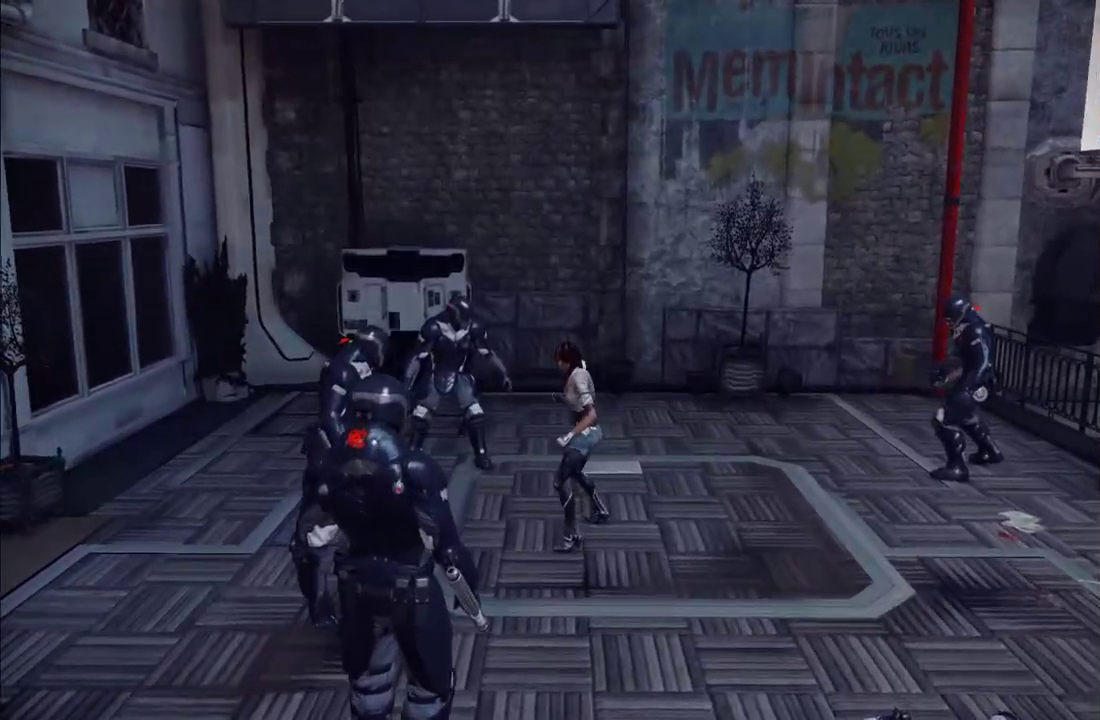
{"buttons": [], "left_stick": "up-right", "right_stick": "center", "events": [[67, "Y", "down"], [133, "Y", "up"], [233, "Y", "down"], [333, "Y", "up"], [383, "Y", "down"], [483, "Y", "up"]]}
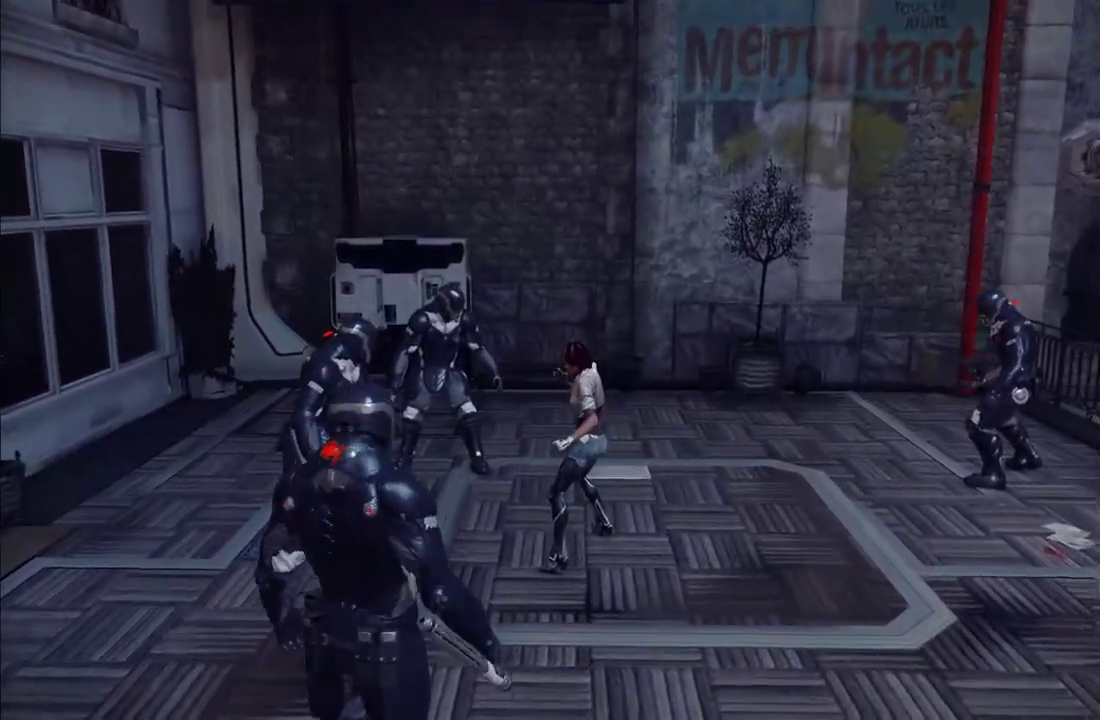
{"buttons": [], "left_stick": "right", "right_stick": "center", "events": [[67, "Y", "down"], [133, "Y", "up"], [233, "Y", "down"], [317, "Y", "up"], [383, "Y", "down"], [483, "Y", "up"], [500, "left_stick", "right"]]}
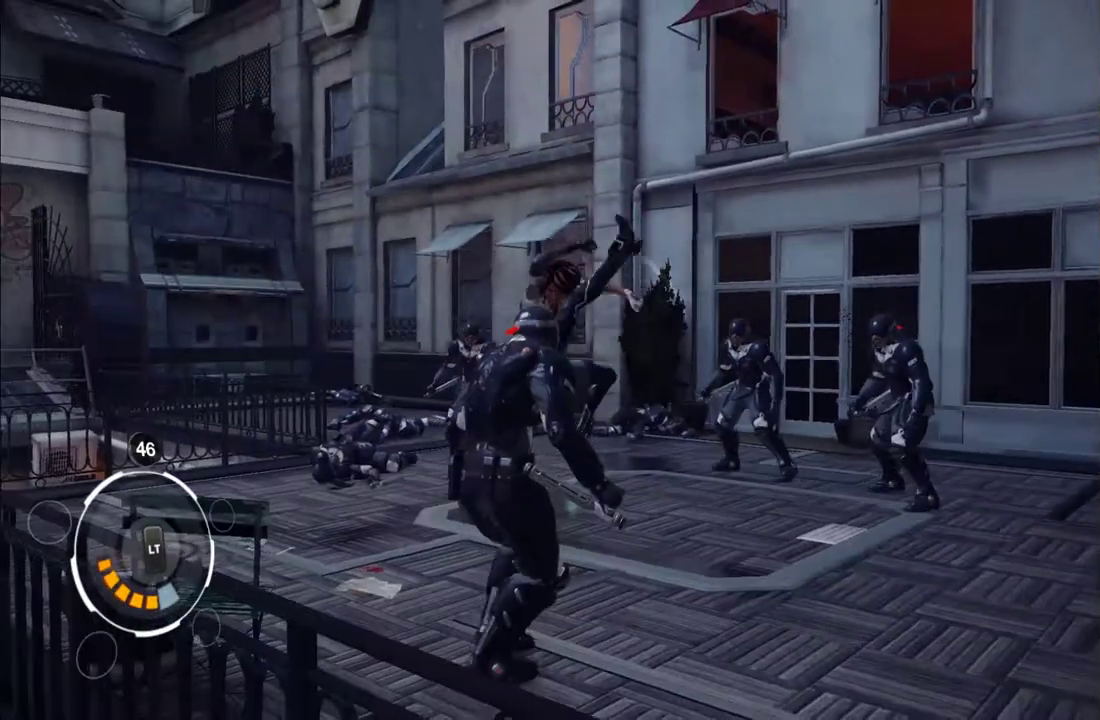
{"buttons": [], "left_stick": "down", "right_stick": "center", "events": [[67, "Y", "down"], [150, "Y", "up"], [167, "left_stick", "down-right"], [350, "left_stick", "down"]]}
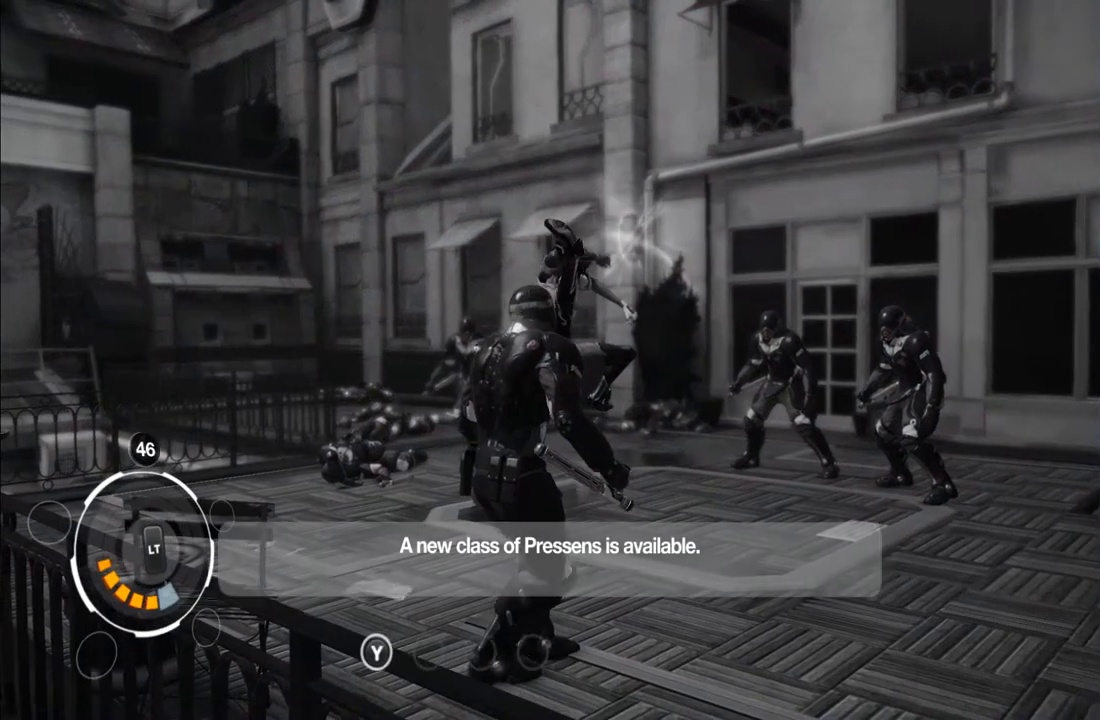
{"buttons": [], "left_stick": "center", "right_stick": "center", "events": [[500, "left_stick", "center"]]}
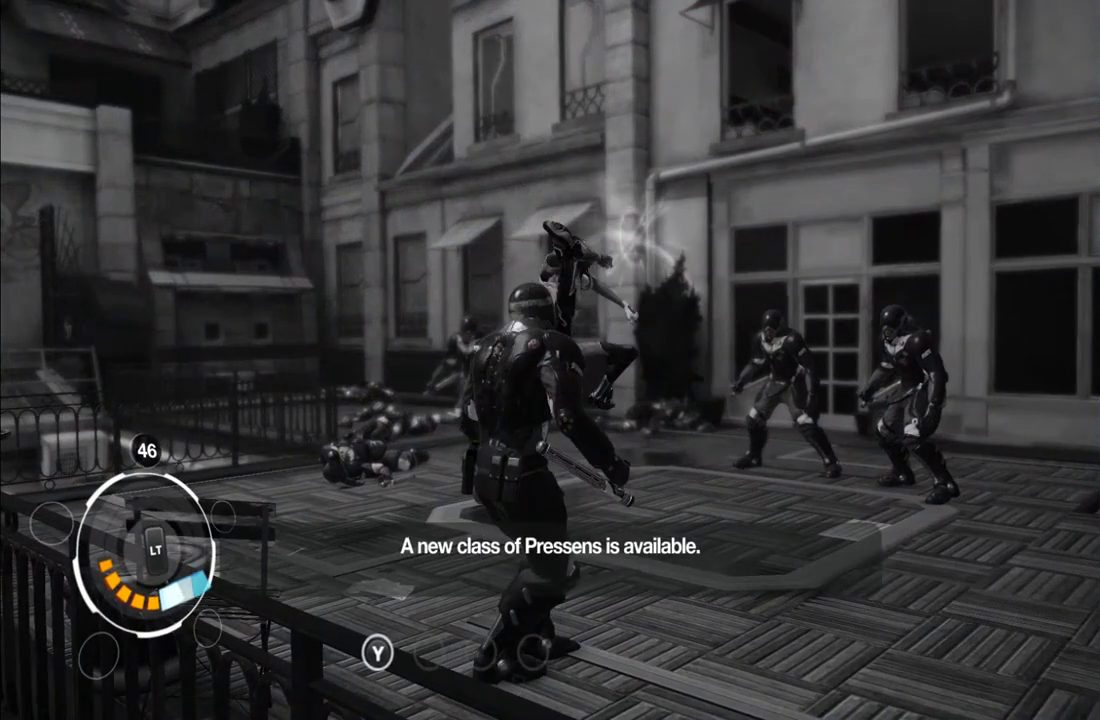
{"buttons": [], "left_stick": "center", "right_stick": "center", "events": []}
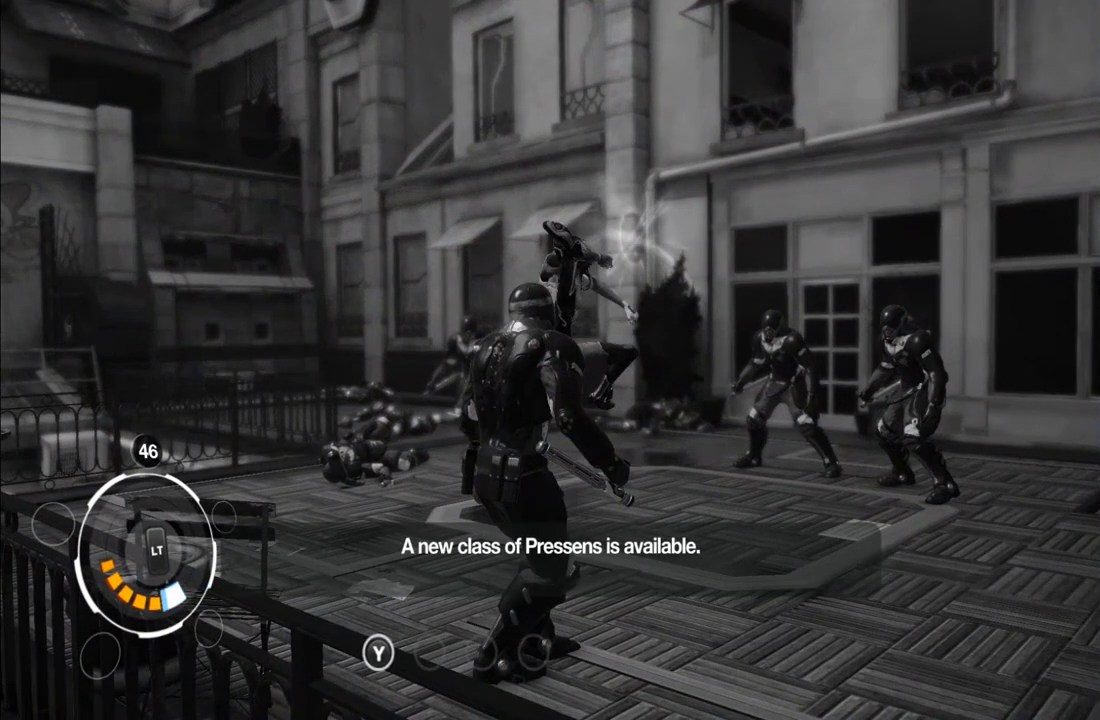
{"buttons": [], "left_stick": "center", "right_stick": "center", "events": []}
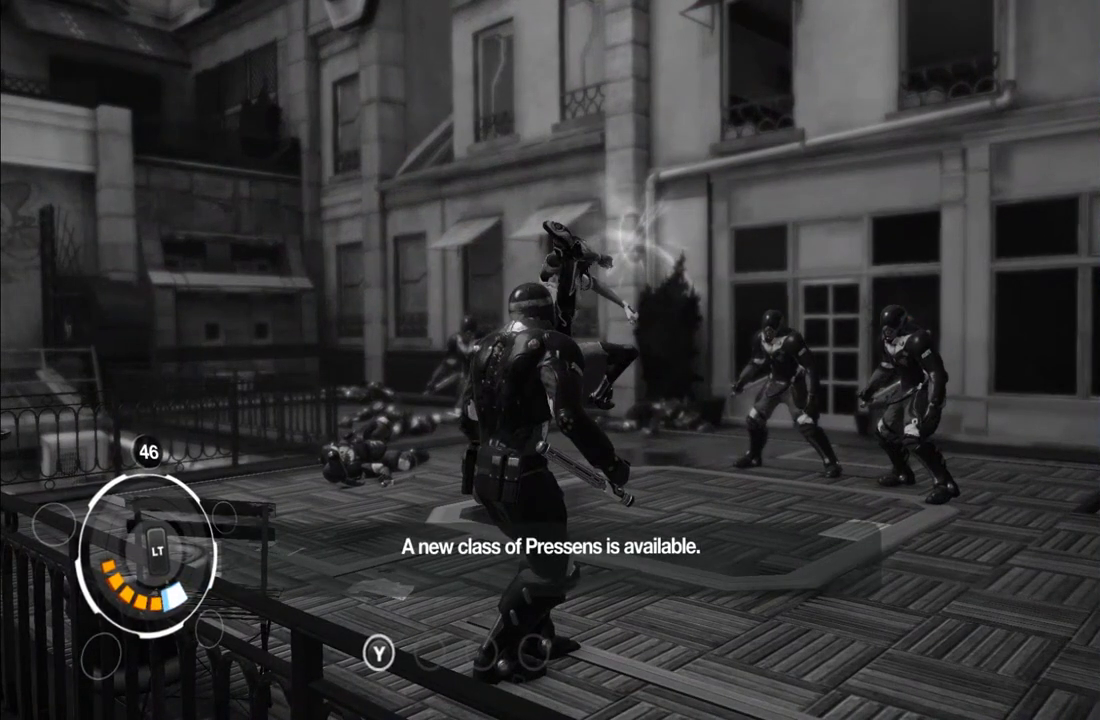
{"buttons": [], "left_stick": "center", "right_stick": "center", "events": []}
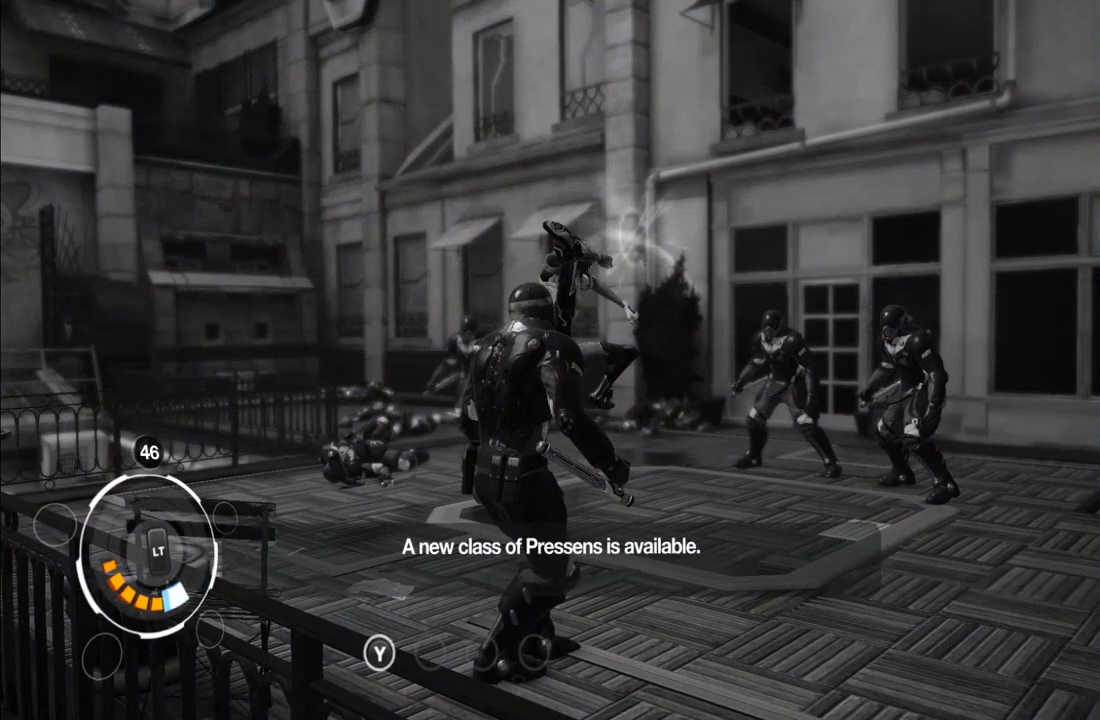
{"buttons": [], "left_stick": "center", "right_stick": "center", "events": [[333, "A", "down"], [450, "A", "up"]]}
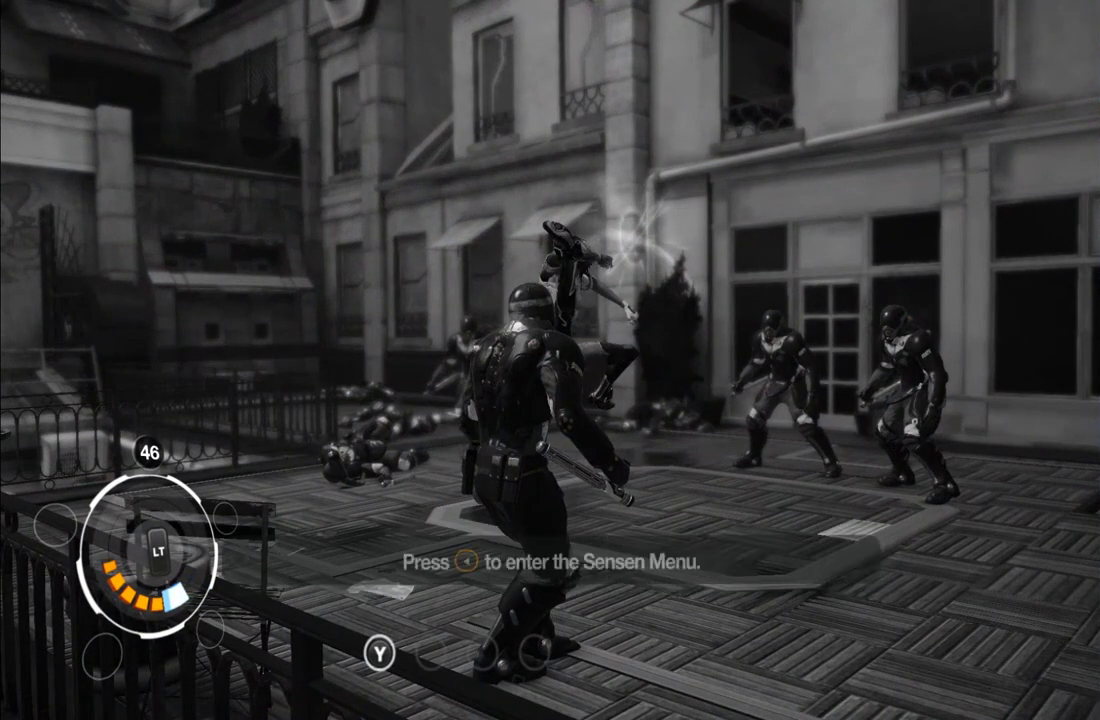
{"buttons": ["A"], "left_stick": "center", "right_stick": "center", "events": [[17, "SELECT", "down"], [167, "SELECT", "up"], [450, "A", "down"]]}
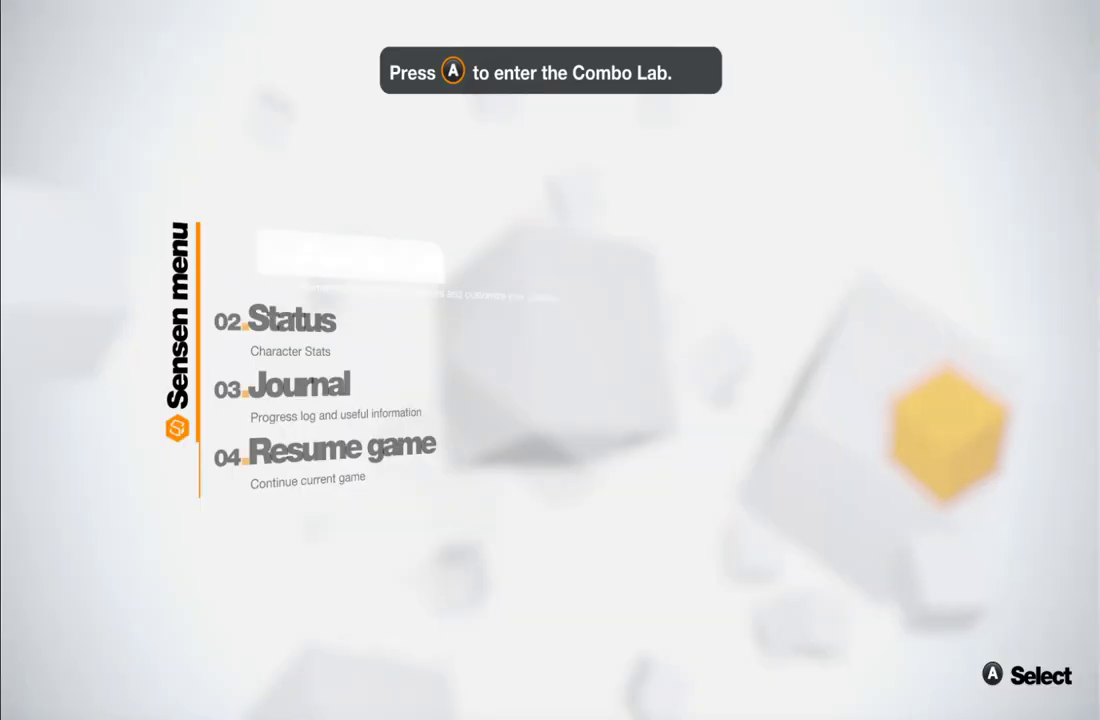
{"buttons": [], "left_stick": "center", "right_stick": "center", "events": [[50, "A", "up"]]}
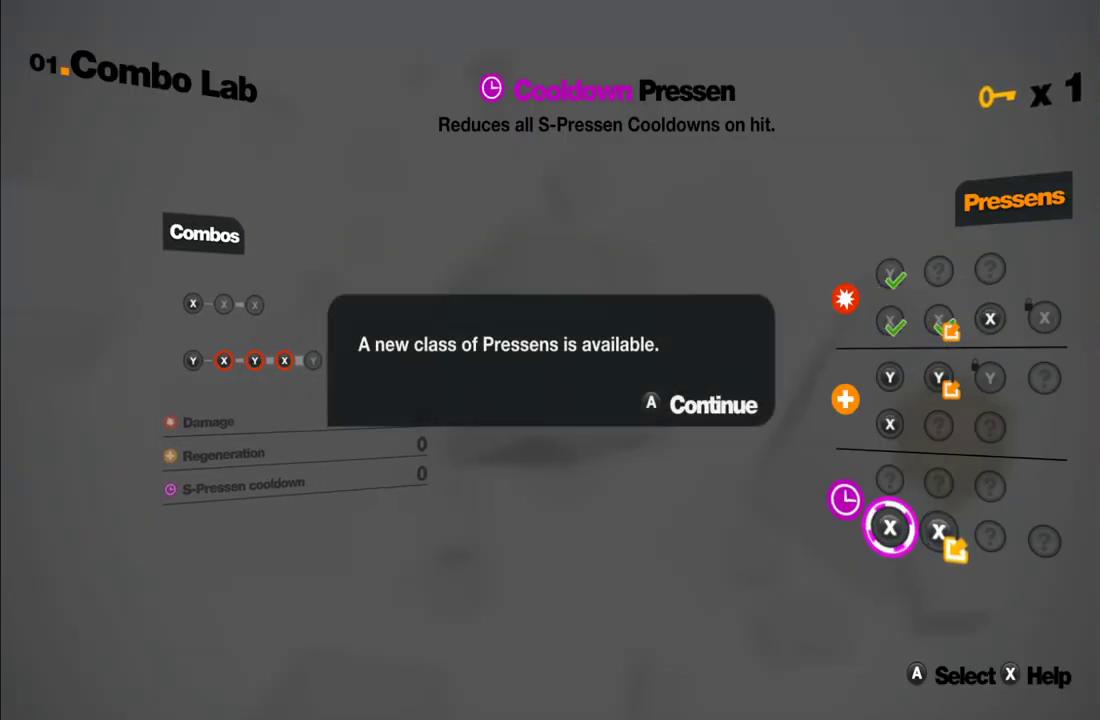
{"buttons": [], "left_stick": "center", "right_stick": "center", "events": [[300, "A", "down"], [433, "A", "up"]]}
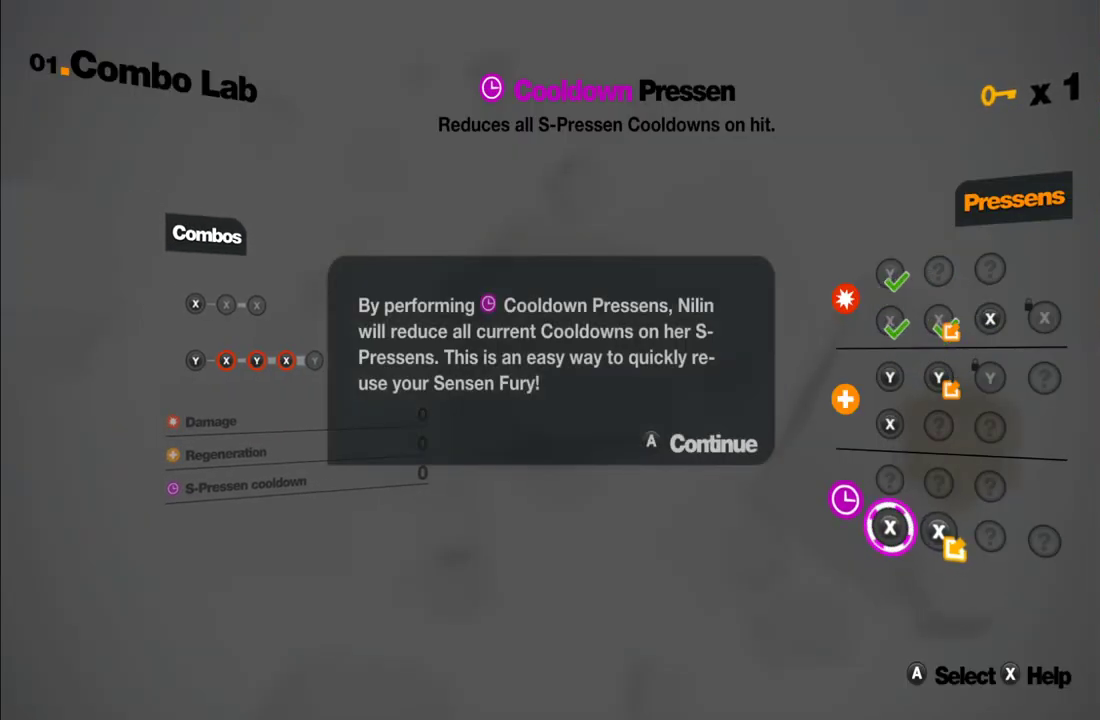
{"buttons": [], "left_stick": "center", "right_stick": "center", "events": [[67, "A", "down"], [200, "A", "up"], [300, "A", "down"], [400, "A", "up"]]}
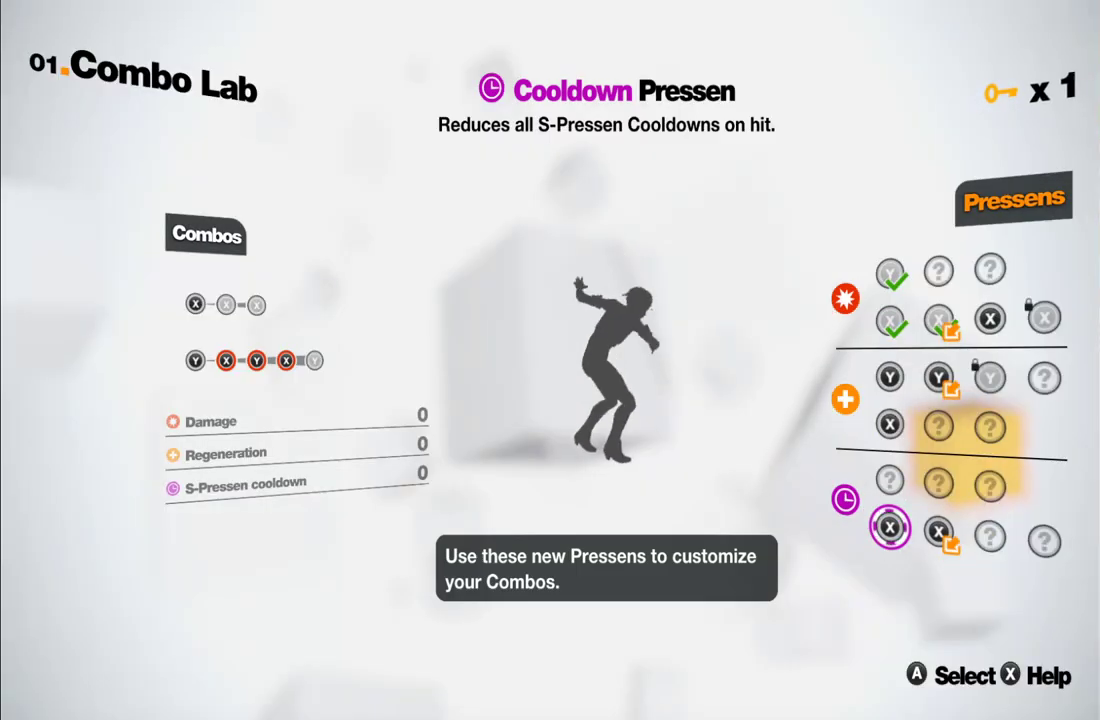
{"buttons": [], "left_stick": "center", "right_stick": "center", "events": [[150, "A", "down"], [217, "A", "up"]]}
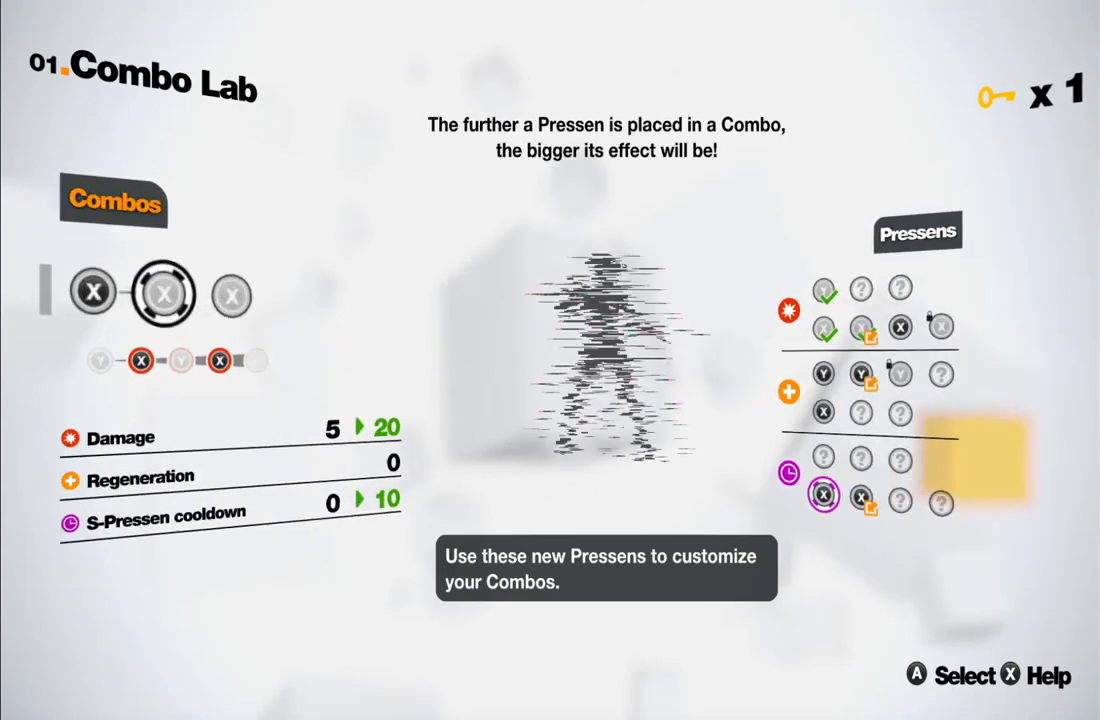
{"buttons": [], "left_stick": "center", "right_stick": "center", "events": [[200, "A", "down"], [300, "A", "up"]]}
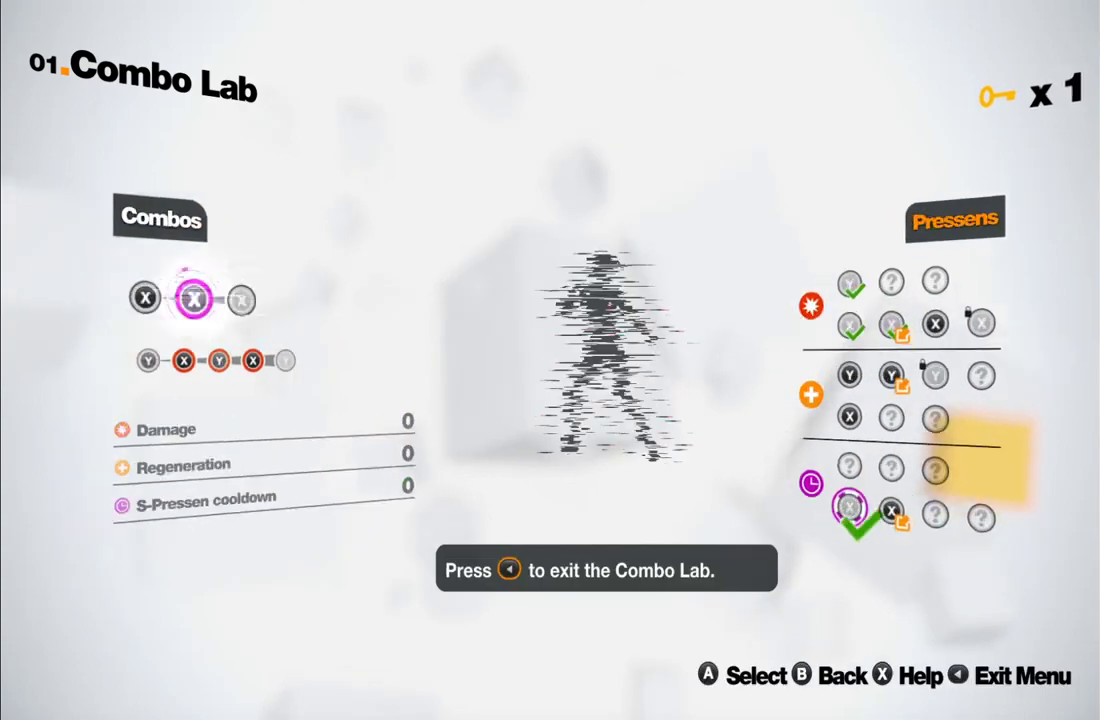
{"buttons": [], "left_stick": "center", "right_stick": "center", "events": [[217, "A", "down"], [350, "A", "up"]]}